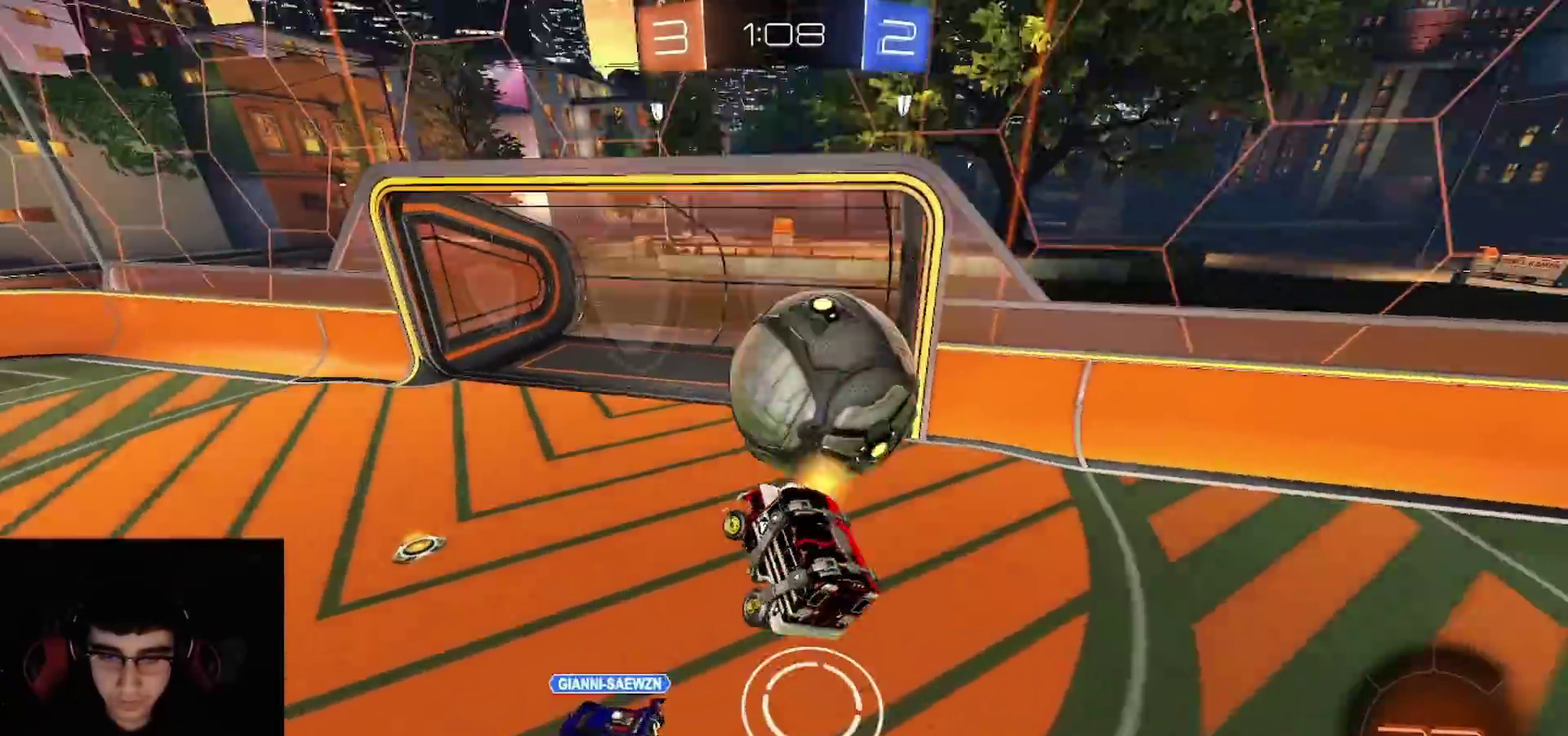
Gameplay with a controller (PlayStation layout); each line is a JSON object with the inputs held at the frame after it. "events" lists button and stick changes between this image and that frame as [ms after this image, input, new state], when the widget could be followed in between.
{"buttons": ["R2"], "left_stick": "up-left", "right_stick": "center", "events": [[17, "CIRCLE", "up"], [50, "left_stick", "center"], [150, "left_stick", "up"], [350, "left_stick", "up-left"], [400, "L1", "down"], [417, "L2", "down"], [500, "L1", "up"], [500, "L2", "up"]]}
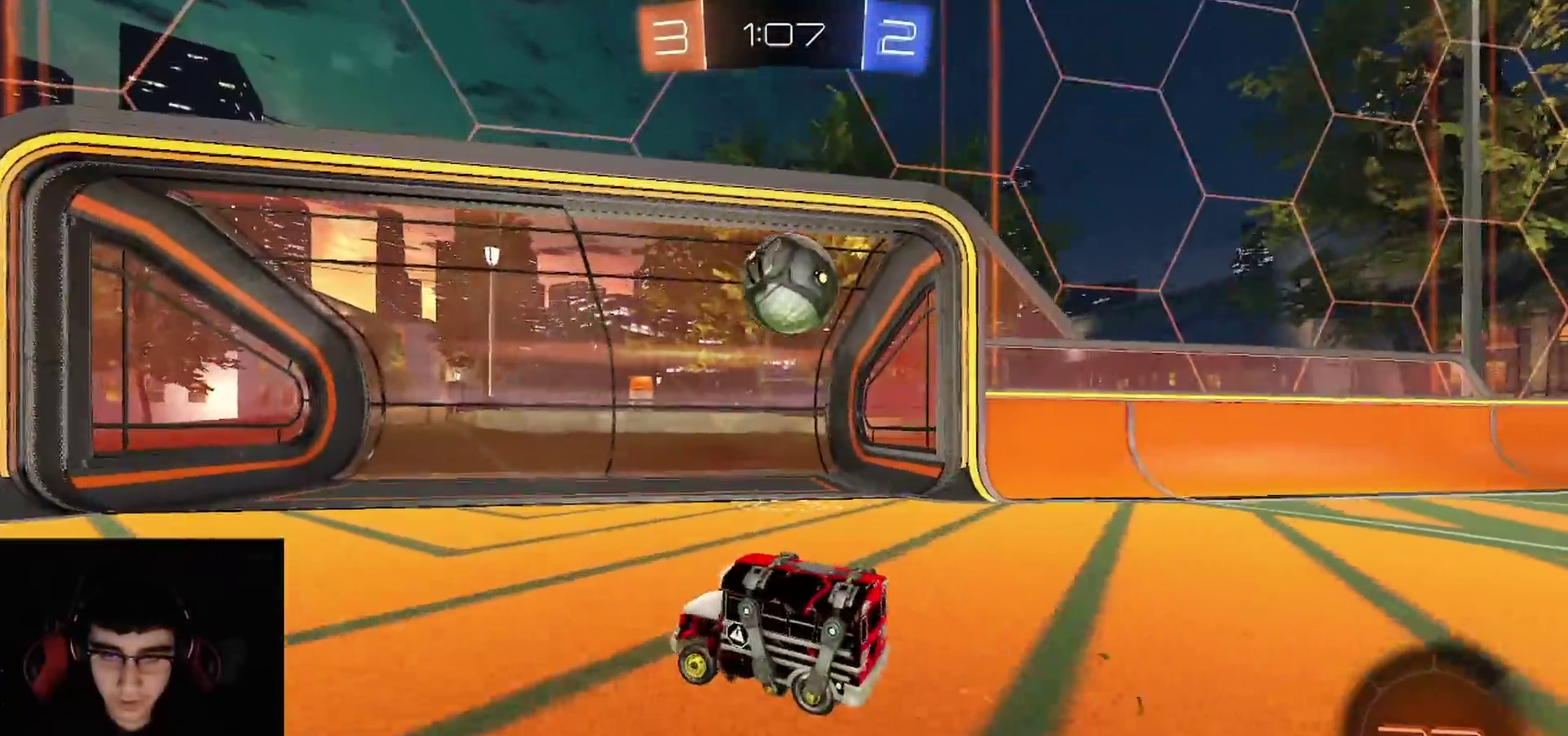
{"buttons": ["CIRCLE", "R1", "R2"], "left_stick": "down", "right_stick": "center", "events": [[50, "CROSS", "down"], [167, "R1", "down"], [183, "left_stick", "left"], [217, "CIRCLE", "down"], [233, "TRIANGLE", "down"], [283, "CROSS", "up"], [283, "left_stick", "down"], [350, "TRIANGLE", "up"]]}
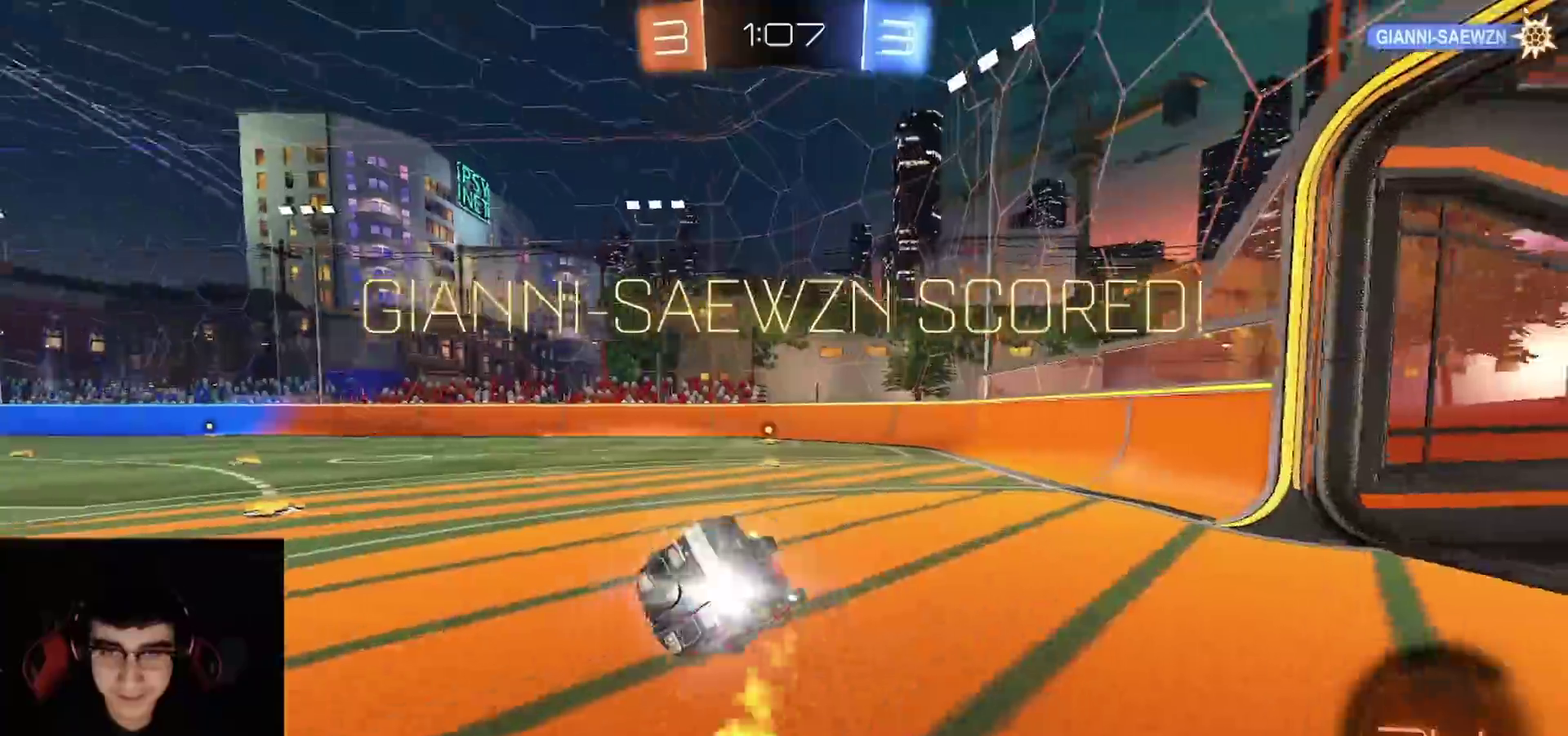
{"buttons": ["CIRCLE", "R1", "R2"], "left_stick": "up-right", "right_stick": "center", "events": [[150, "R1", "up"], [267, "left_stick", "down-right"], [383, "R1", "down"], [400, "left_stick", "up-right"]]}
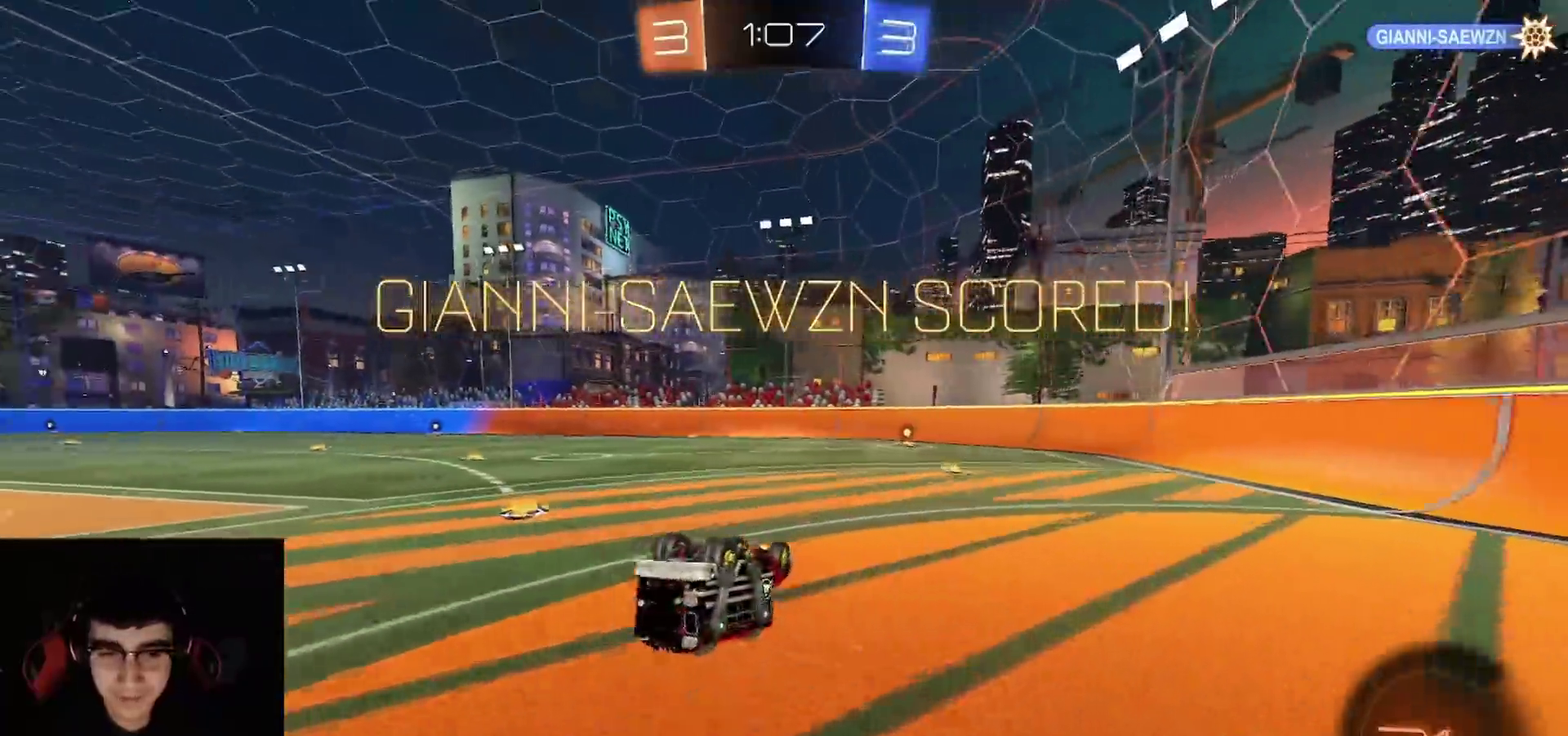
{"buttons": ["R2"], "left_stick": "up-left", "right_stick": "center", "events": [[100, "left_stick", "up"], [200, "left_stick", "up-left"], [467, "CIRCLE", "up"], [500, "R1", "up"]]}
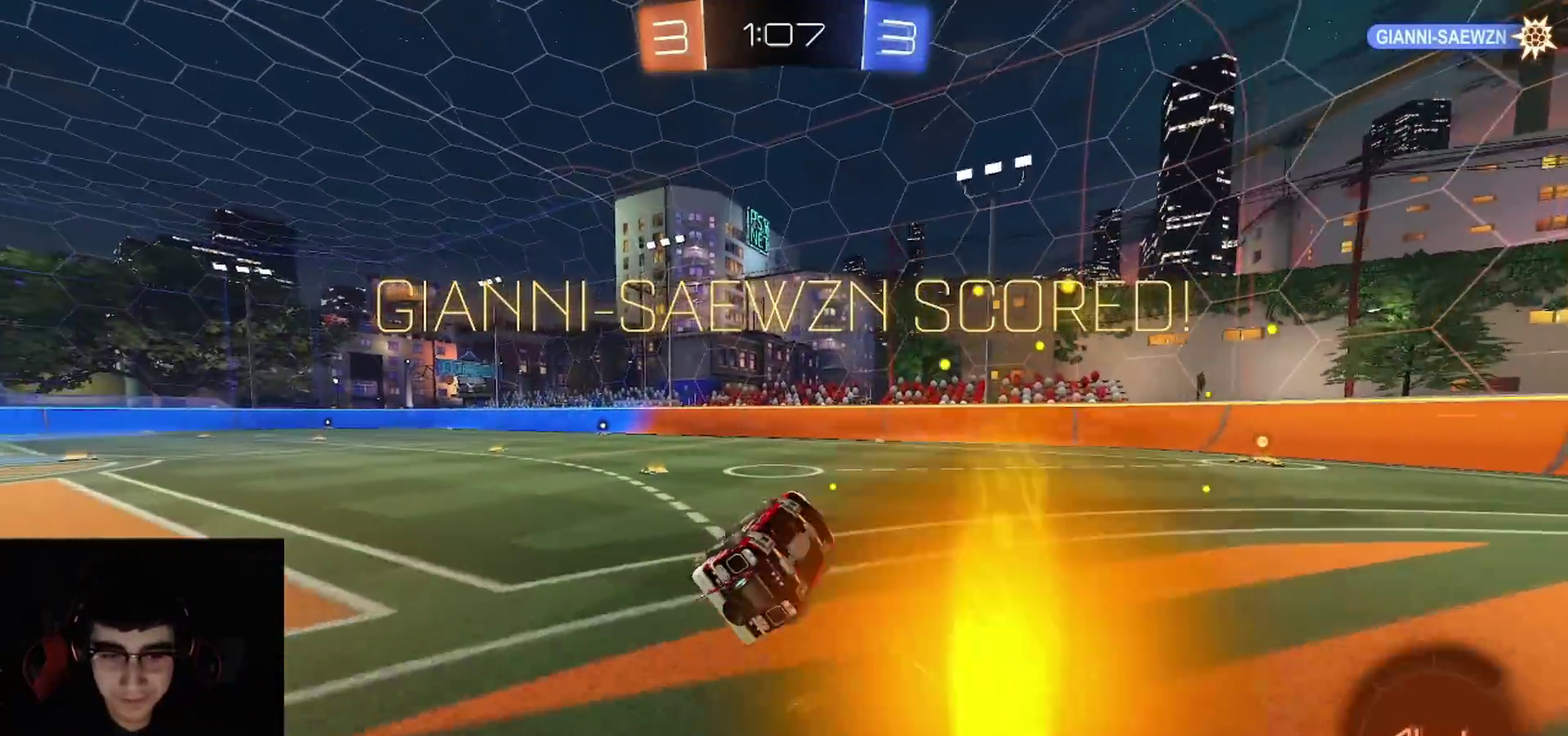
{"buttons": ["CROSS", "L1", "R2"], "left_stick": "up", "right_stick": "center"}
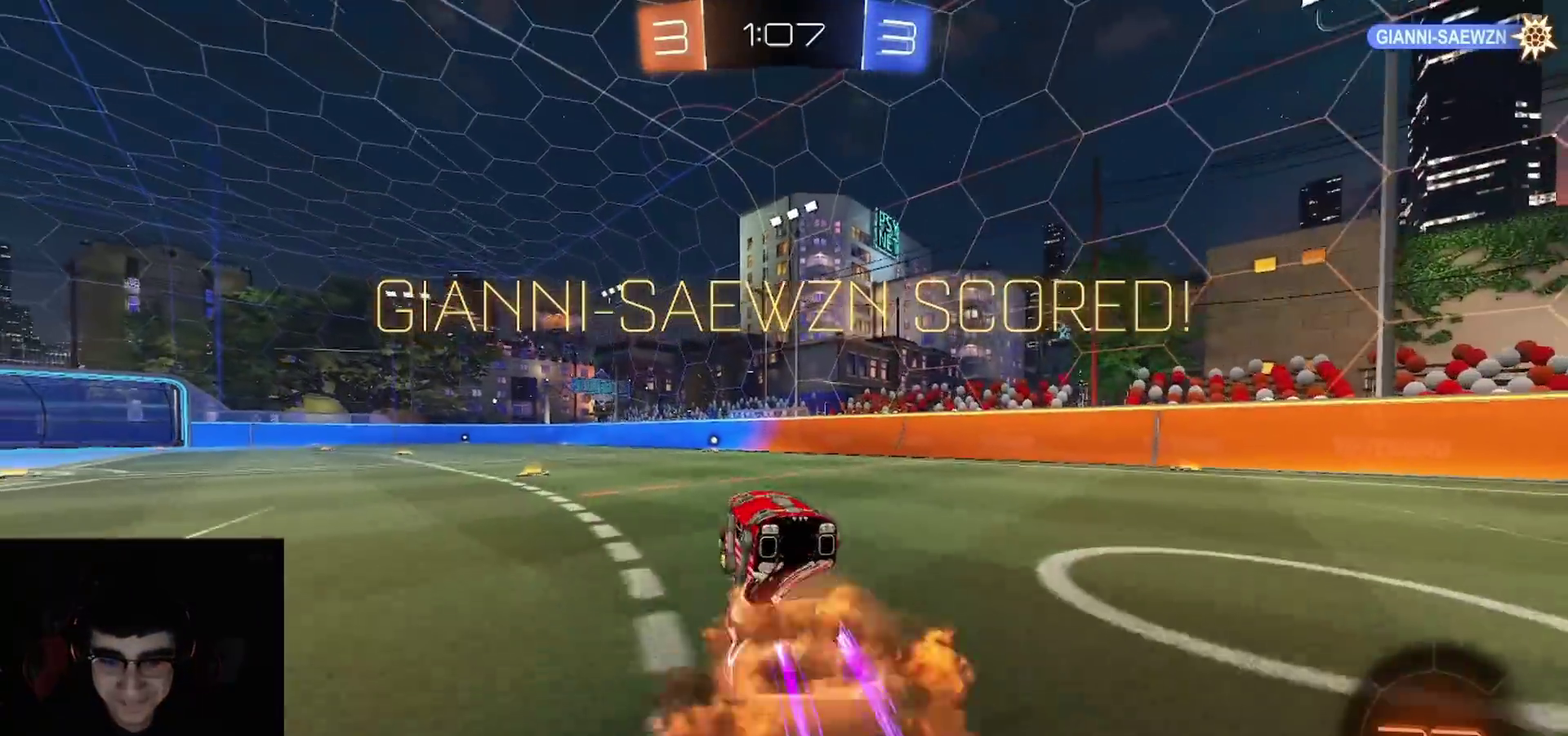
{"buttons": ["L1", "R1", "R2"], "left_stick": "up-right", "right_stick": "center", "events": [[17, "CROSS", "up"], [17, "left_stick", "up-right"], [67, "CROSS", "down"], [83, "R1", "down"], [217, "CROSS", "up"]]}
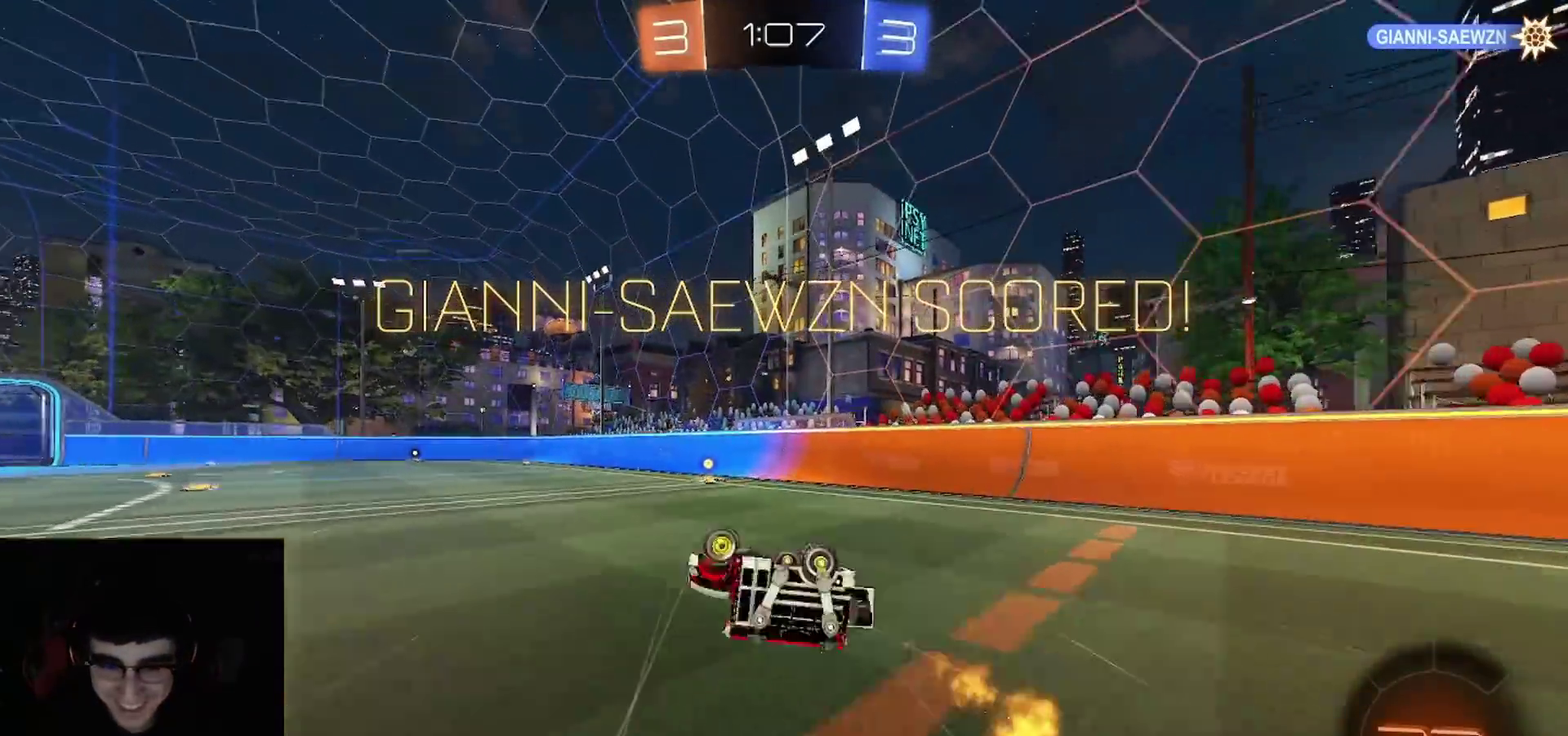
{"buttons": ["L1", "R2"], "left_stick": "center", "right_stick": "center"}
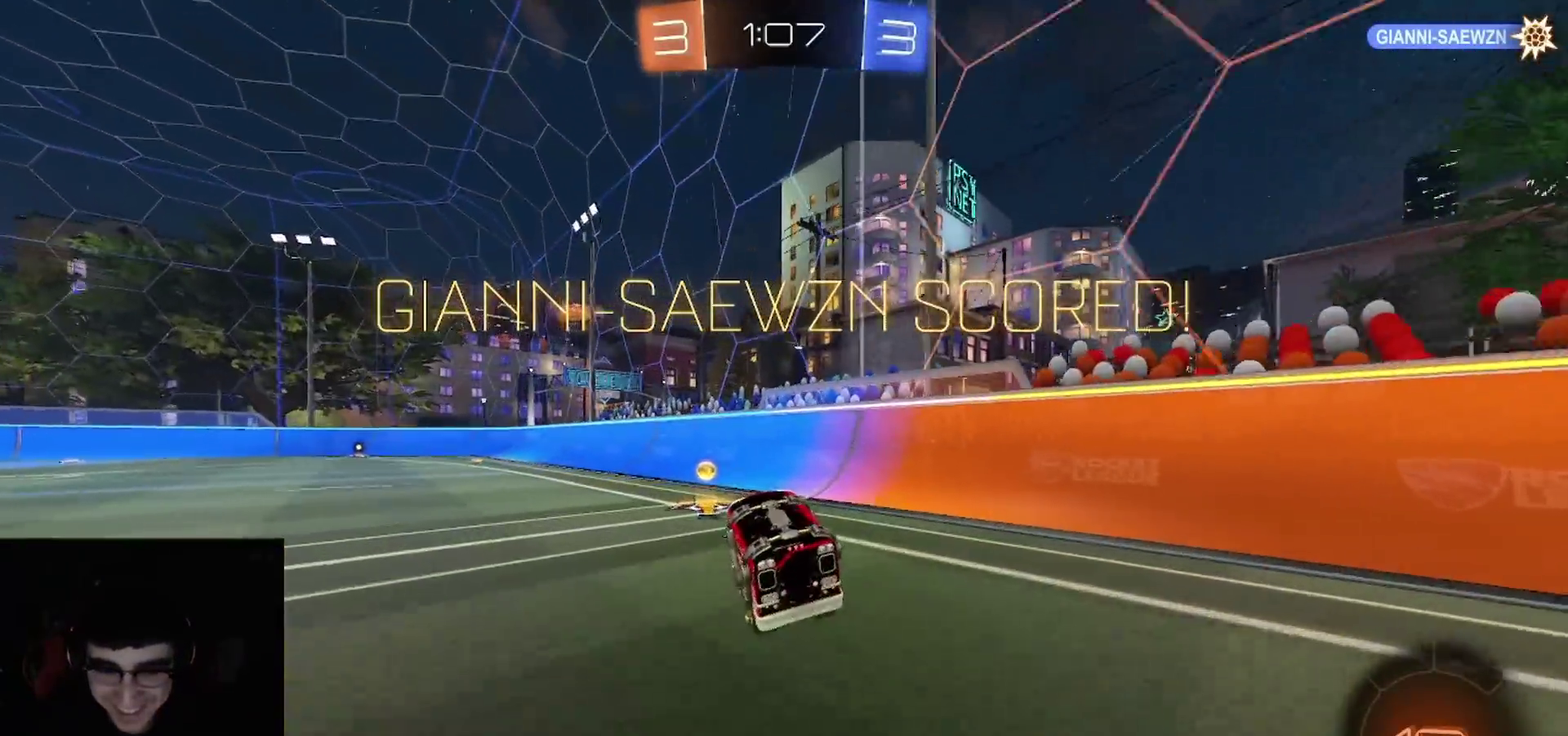
{"buttons": ["CROSS", "R1", "R2", "L3"], "left_stick": "down", "right_stick": "center"}
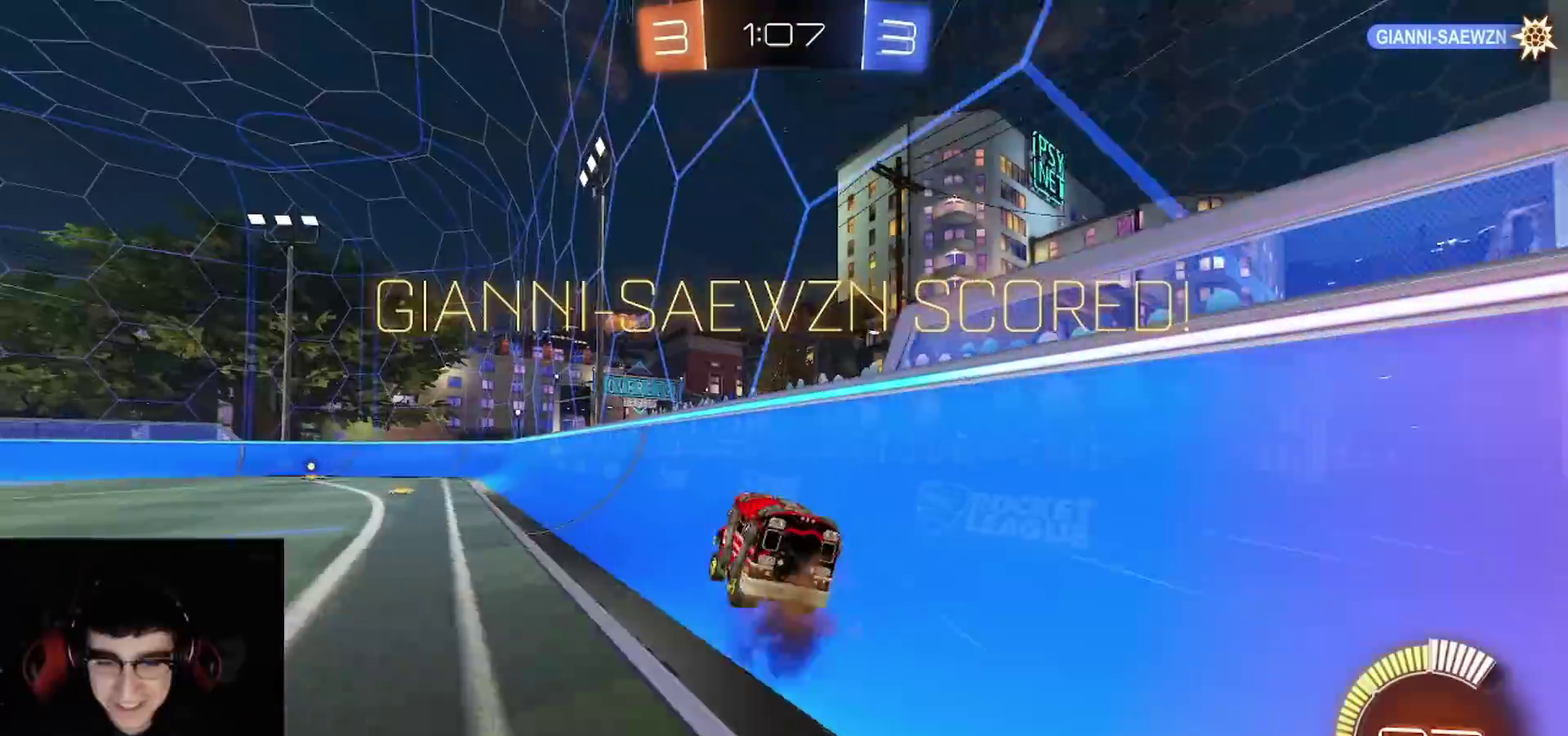
{"buttons": ["SQUARE"], "left_stick": "center", "right_stick": "center"}
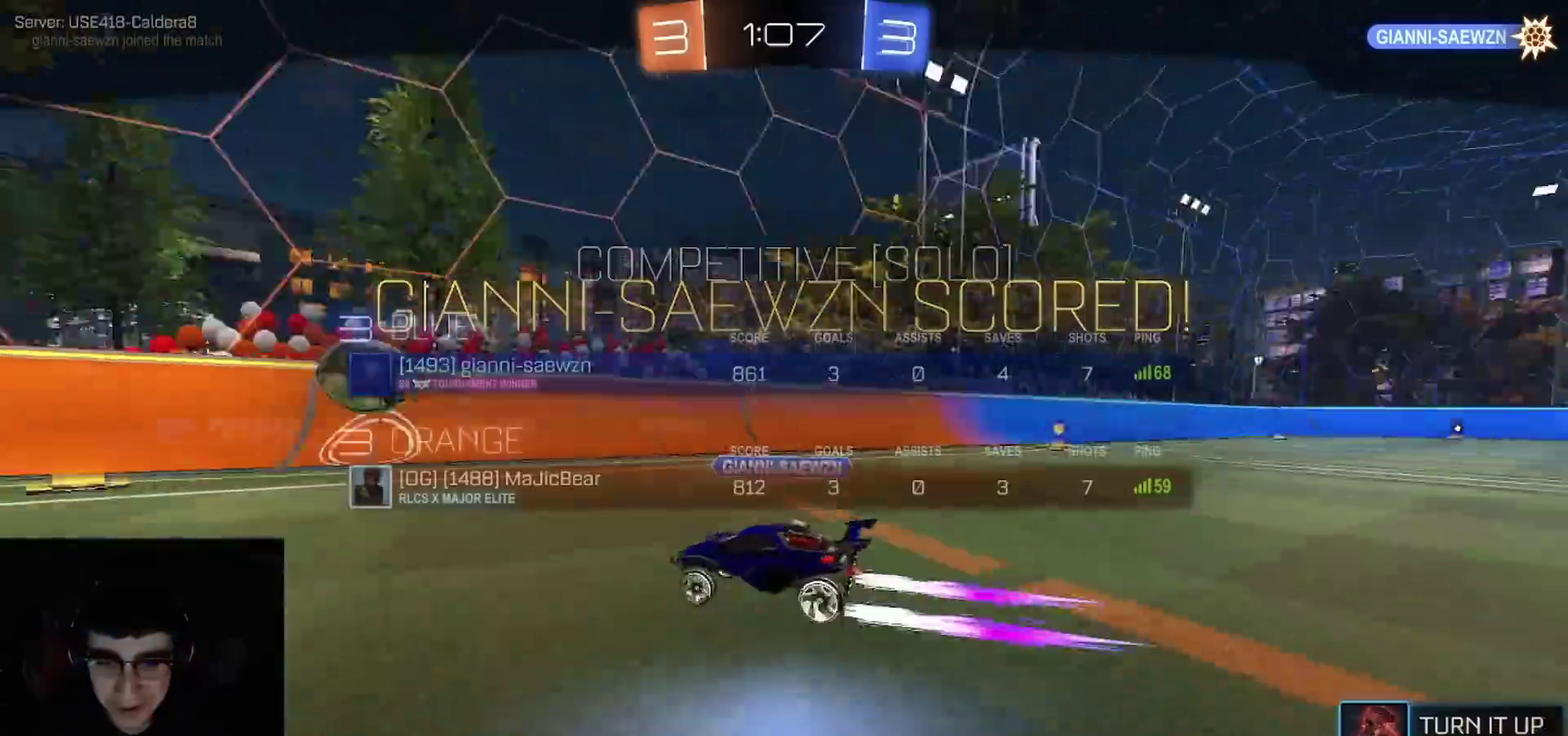
{"buttons": ["CROSS"], "left_stick": "center", "right_stick": "center", "events": [[67, "SQUARE", "up"], [350, "SQUARE", "down"], [417, "CROSS", "down"], [483, "SQUARE", "up"]]}
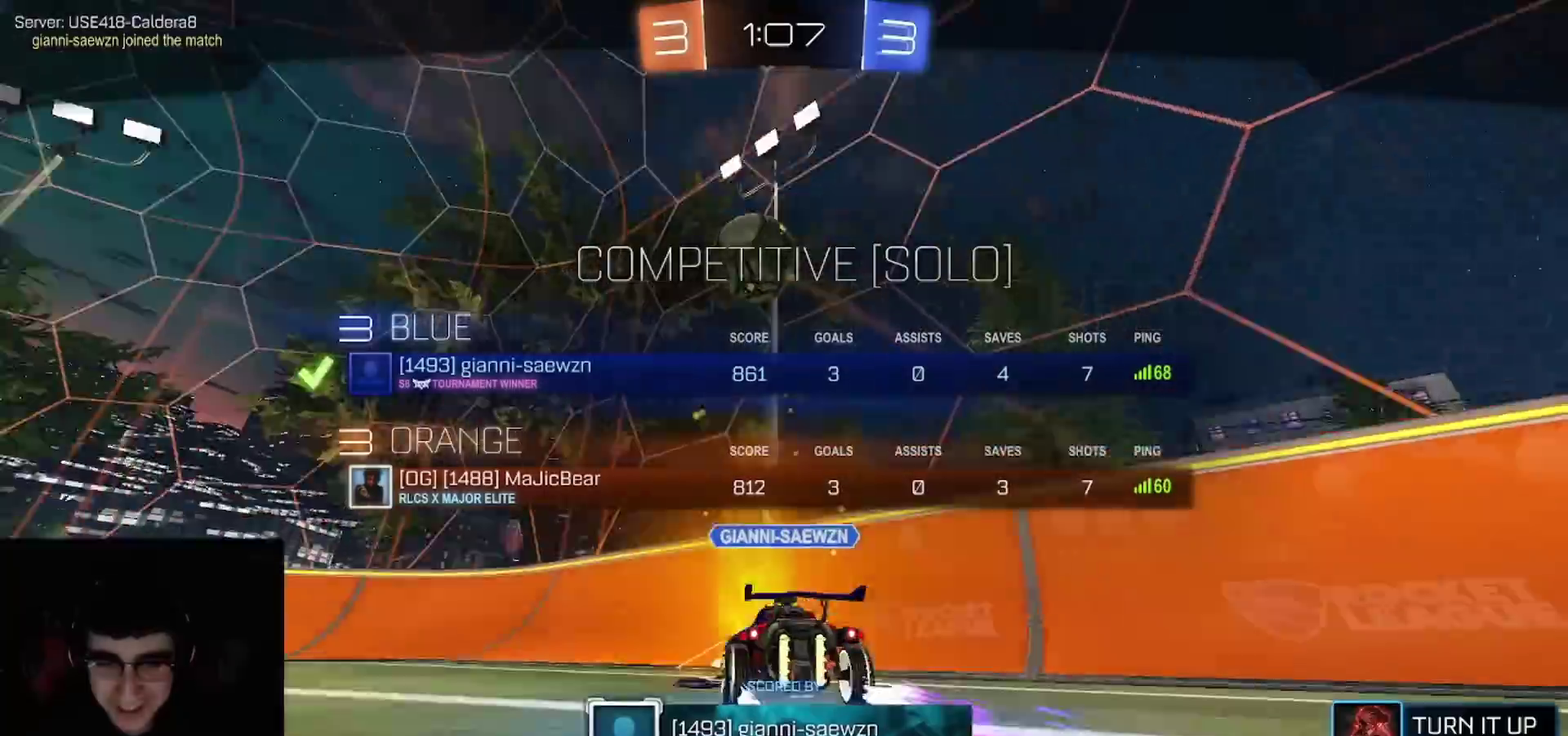
{"buttons": [], "left_stick": "center", "right_stick": "center", "events": [[33, "CROSS", "up"], [117, "CROSS", "down"], [150, "SQUARE", "down"], [217, "SQUARE", "up"], [250, "CROSS", "up"], [300, "CROSS", "down"], [333, "SQUARE", "down"], [383, "SQUARE", "up"], [417, "CROSS", "up"]]}
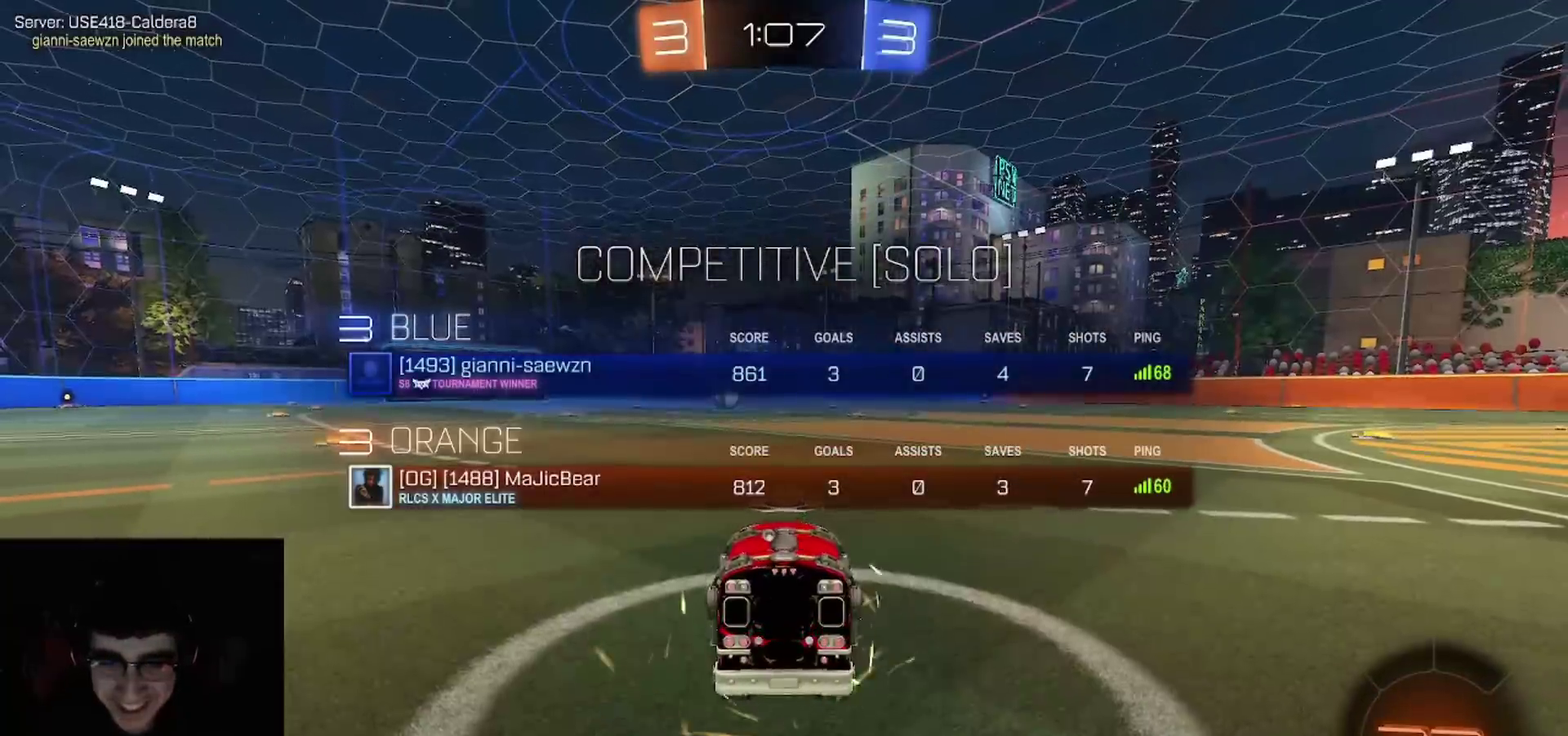
{"buttons": [], "left_stick": "center", "right_stick": "center", "events": []}
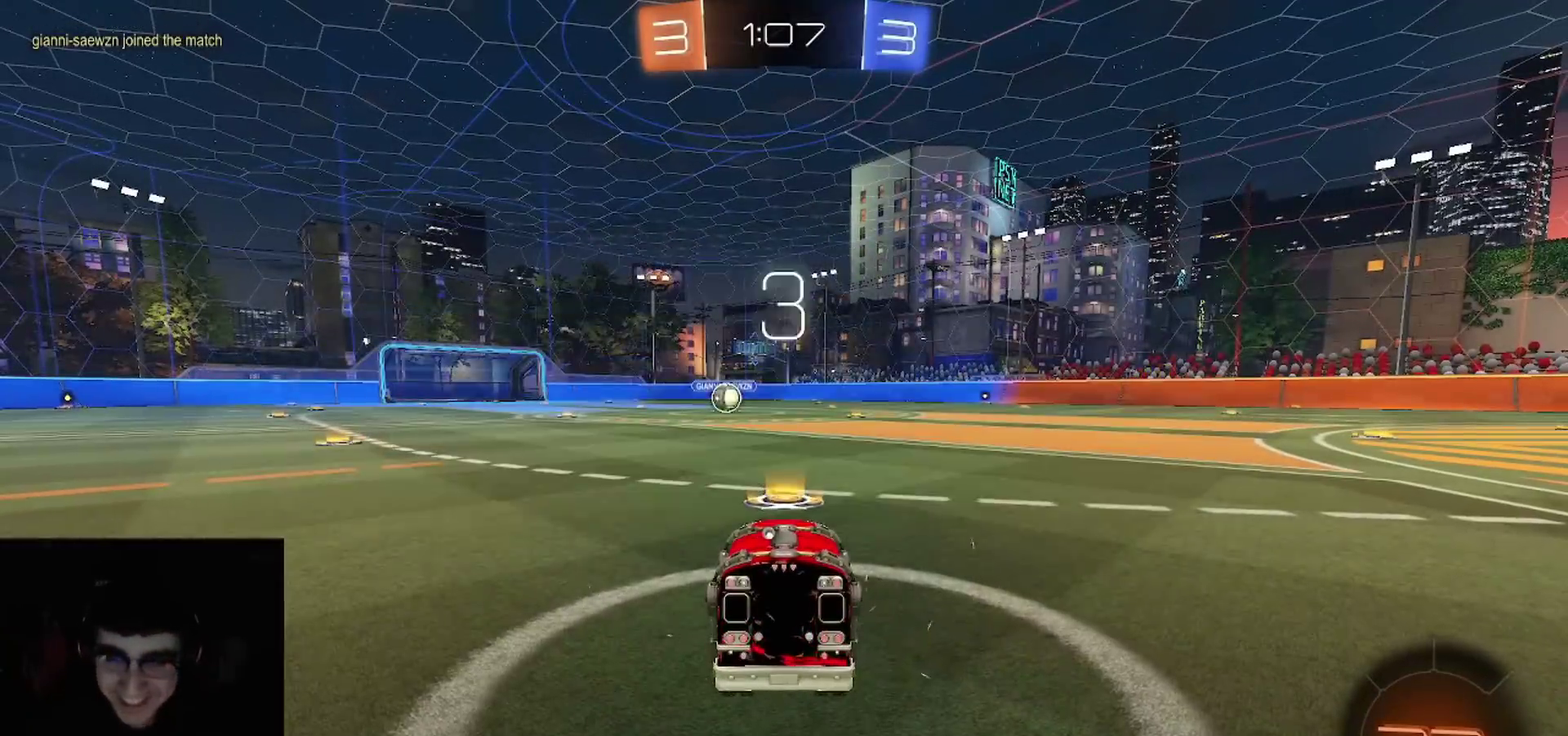
{"buttons": ["CROSS", "SQUARE", "TRIANGLE"], "left_stick": "center", "right_stick": "center", "events": [[400, "CROSS", "down"], [450, "SQUARE", "down"], [500, "TRIANGLE", "down"]]}
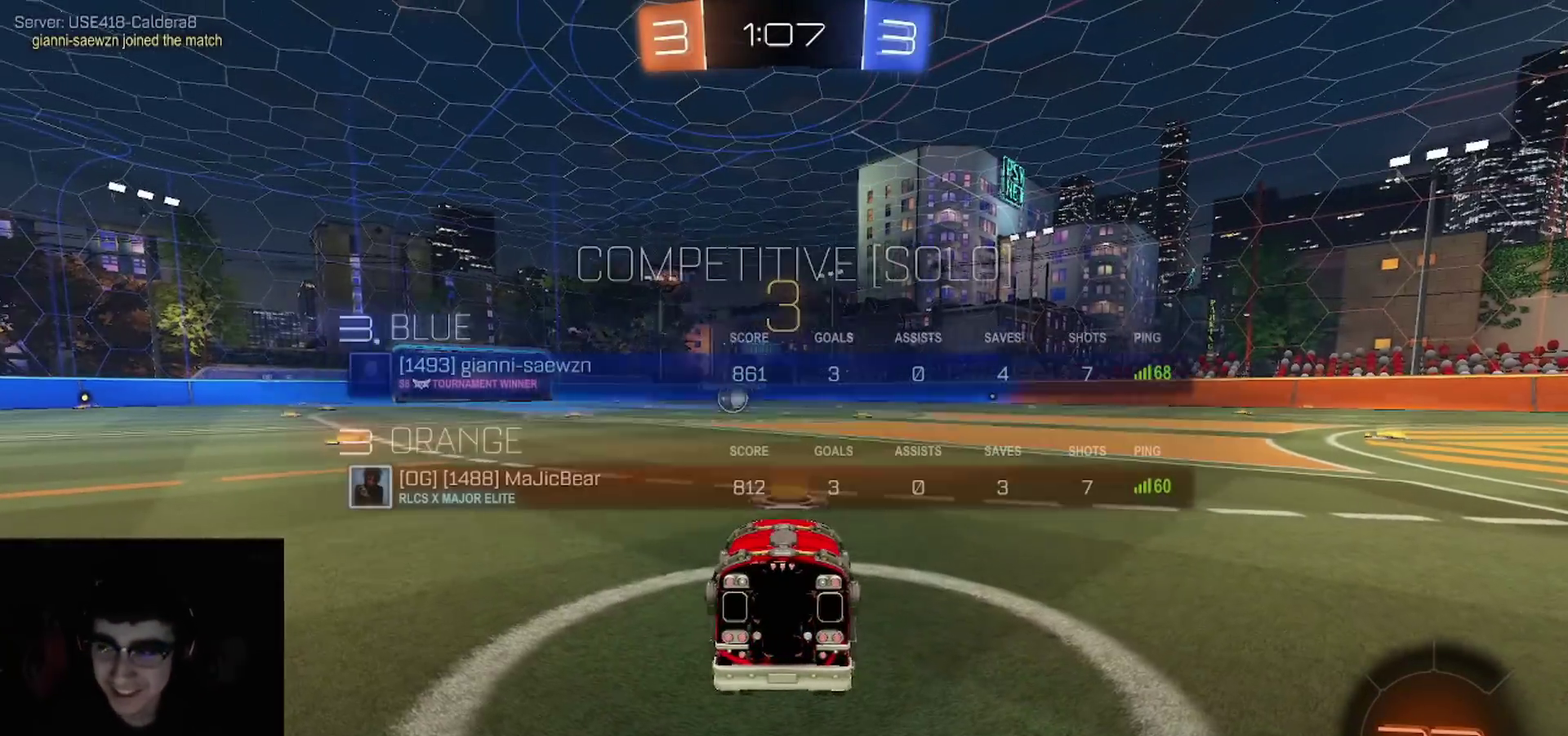
{"buttons": ["R2"], "left_stick": "center", "right_stick": "center", "events": [[33, "CROSS", "up"], [50, "SQUARE", "up"], [100, "TRIANGLE", "up"], [117, "CROSS", "down"], [183, "R2", "down"], [183, "SQUARE", "down"], [200, "TRIANGLE", "down"], [233, "CROSS", "up"], [267, "SQUARE", "up"], [300, "TRIANGLE", "up"], [417, "R2", "up"], [483, "R2", "down"]]}
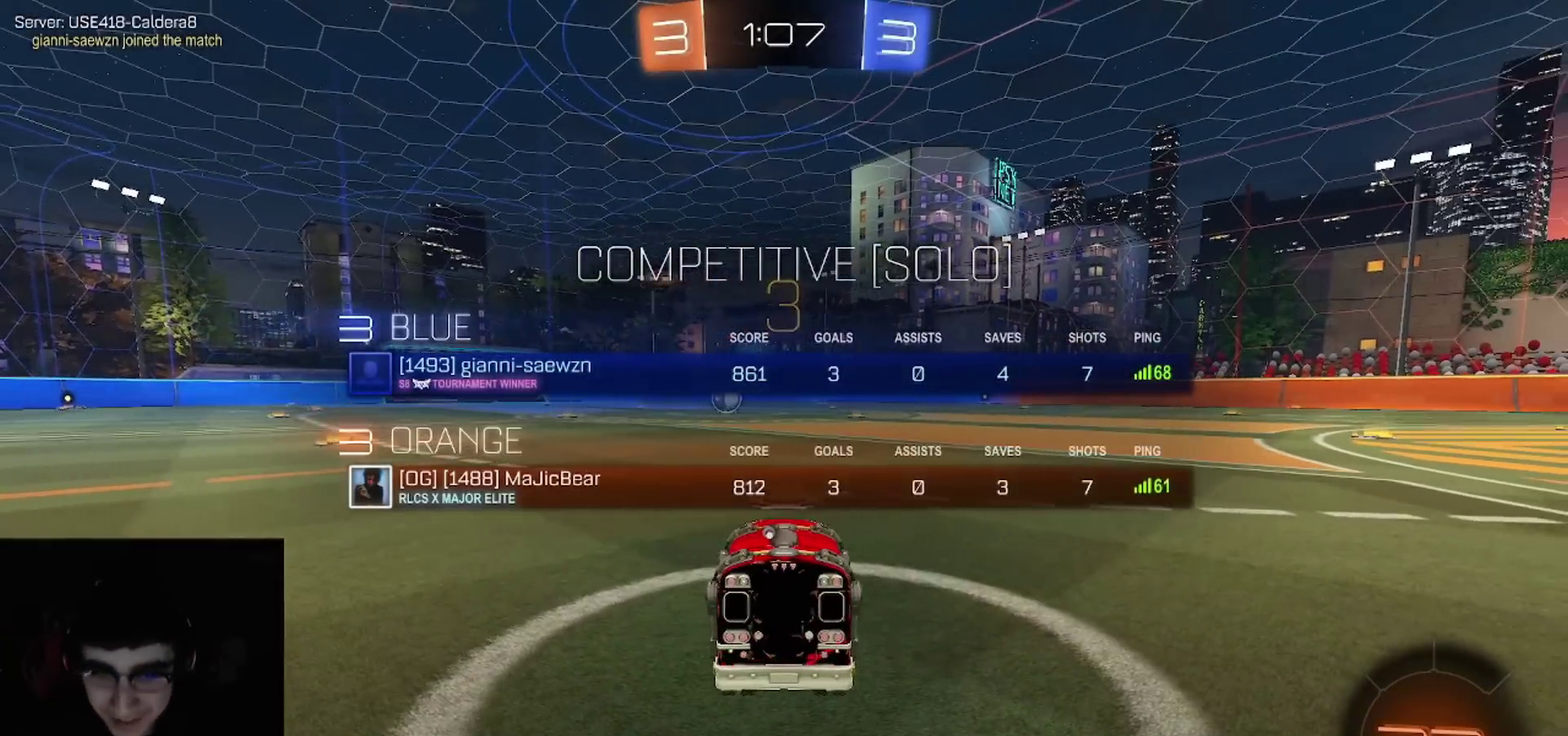
{"buttons": ["R1", "R2"], "left_stick": "center", "right_stick": "center", "events": [[67, "CROSS", "down"], [100, "SQUARE", "down"], [117, "TRIANGLE", "down"], [133, "CROSS", "up"], [133, "R1", "down"], [217, "SQUARE", "up"], [233, "TRIANGLE", "up"], [250, "CROSS", "down"], [333, "CROSS", "up"], [333, "SQUARE", "down"], [350, "TRIANGLE", "down"], [433, "SQUARE", "up"], [483, "TRIANGLE", "up"]]}
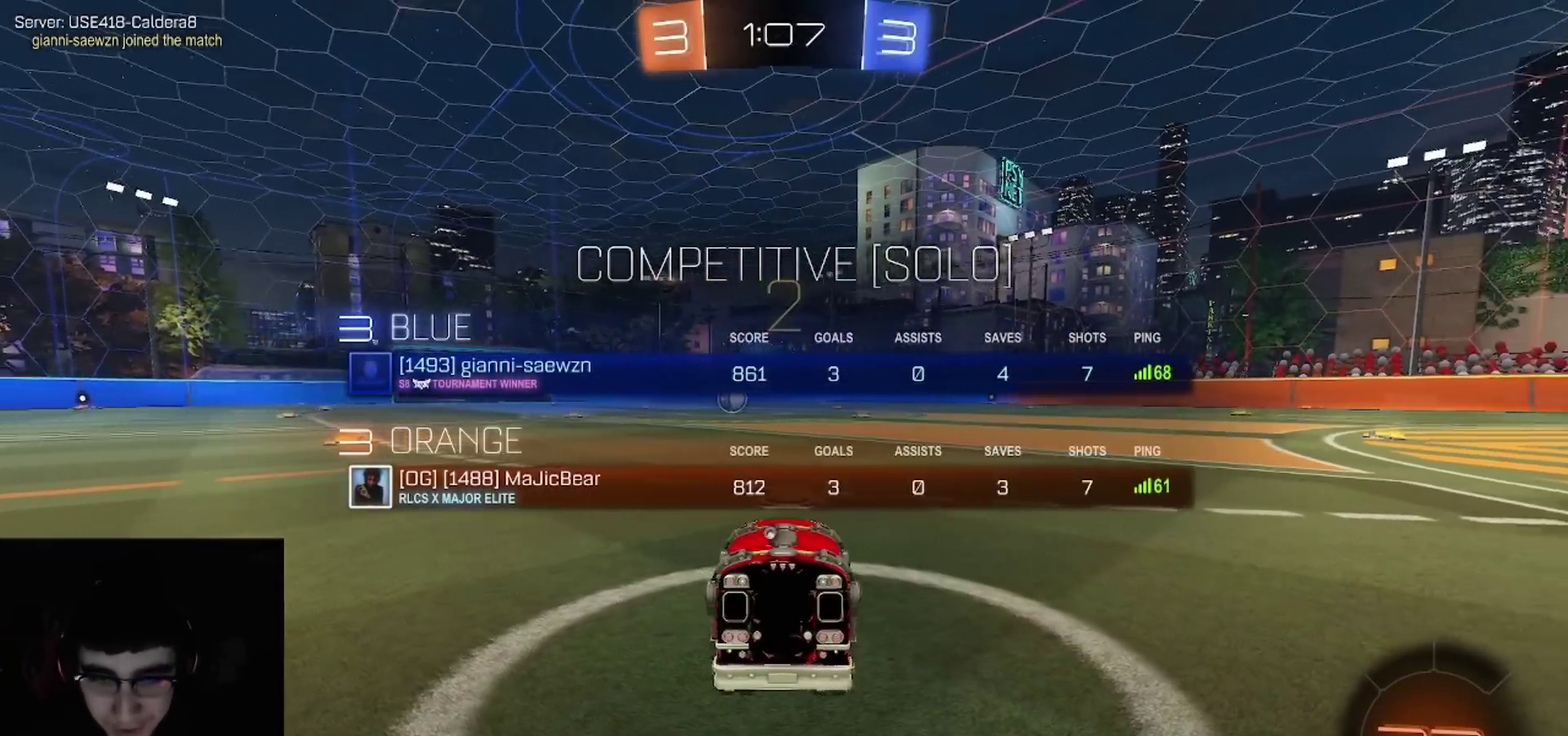
{"buttons": ["R1", "R2"], "left_stick": "center", "right_stick": "center", "events": [[17, "CROSS", "down"], [83, "CROSS", "up"], [83, "TRIANGLE", "down"], [217, "TRIANGLE", "up"], [250, "CROSS", "down"], [317, "SQUARE", "down"], [367, "CROSS", "up"], [383, "TRIANGLE", "down"], [400, "SQUARE", "up"], [450, "TRIANGLE", "up"]]}
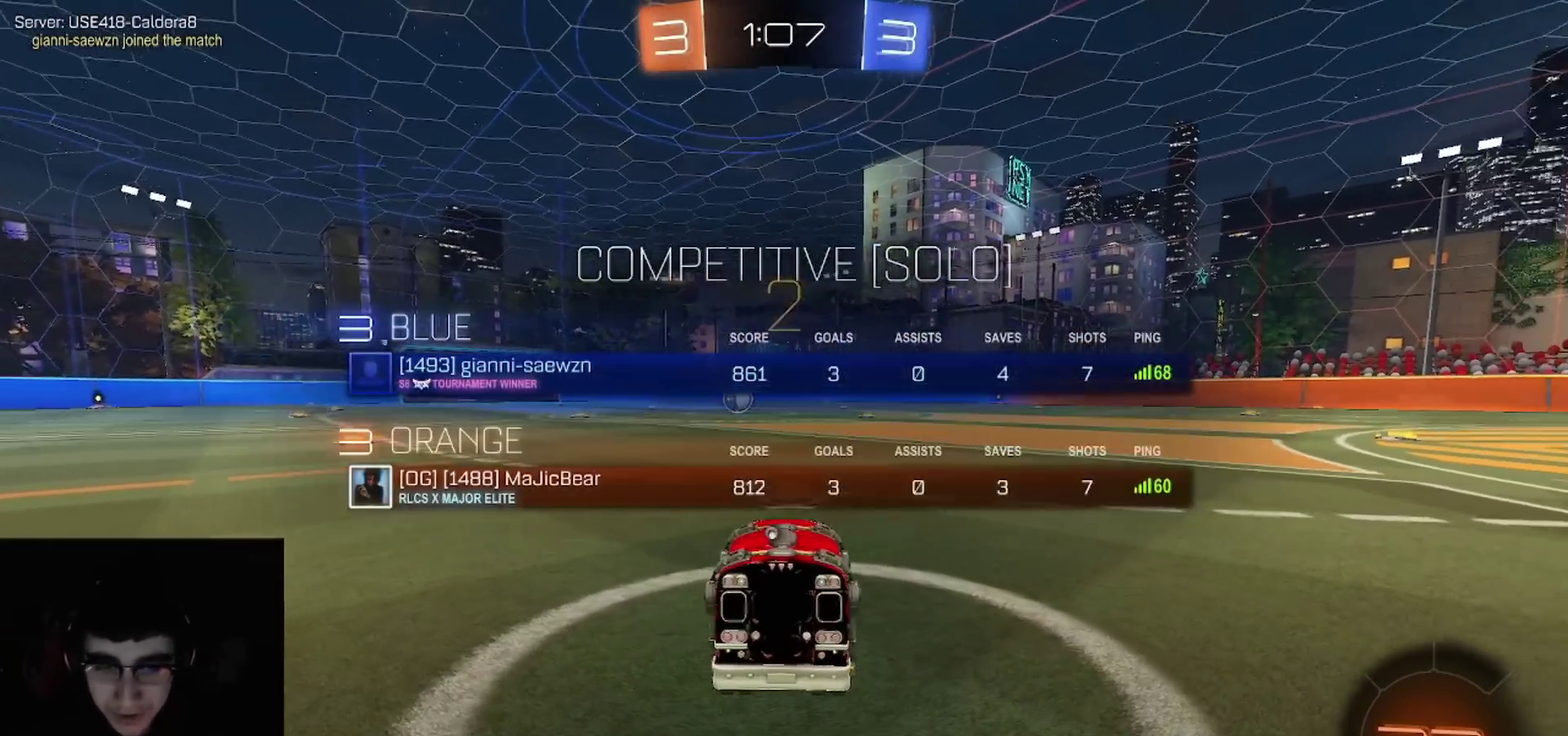
{"buttons": ["TRIANGLE", "R1", "R2"], "left_stick": "center", "right_stick": "center", "events": [[67, "TRIANGLE", "down"], [200, "TRIANGLE", "up"], [267, "TRIANGLE", "down"], [400, "TRIANGLE", "up"], [500, "TRIANGLE", "down"]]}
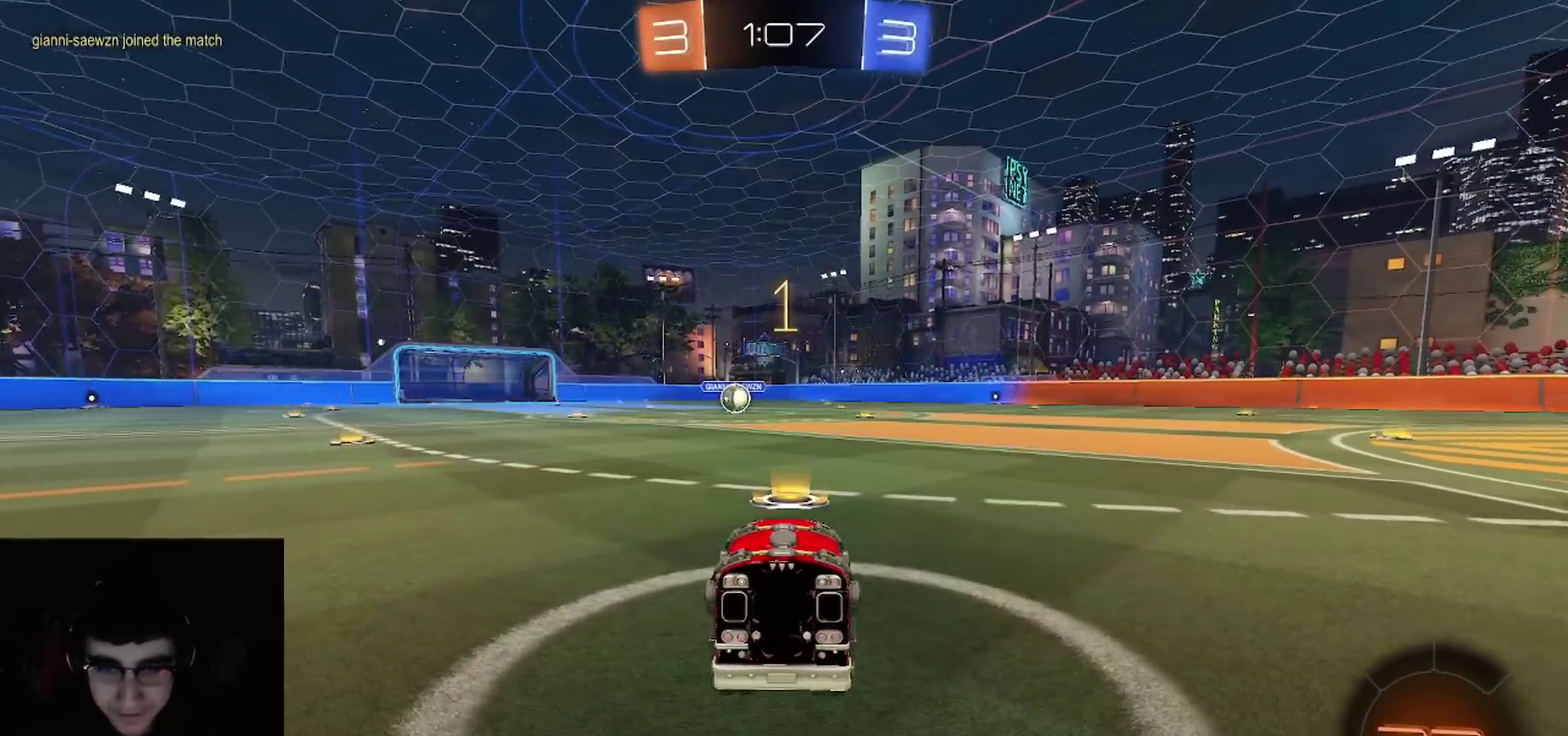
{"buttons": ["R1", "R2"], "left_stick": "center", "right_stick": "center", "events": [[83, "TRIANGLE", "up"], [150, "TRIANGLE", "down"], [267, "TRIANGLE", "up"], [333, "TRIANGLE", "down"], [417, "TRIANGLE", "up"]]}